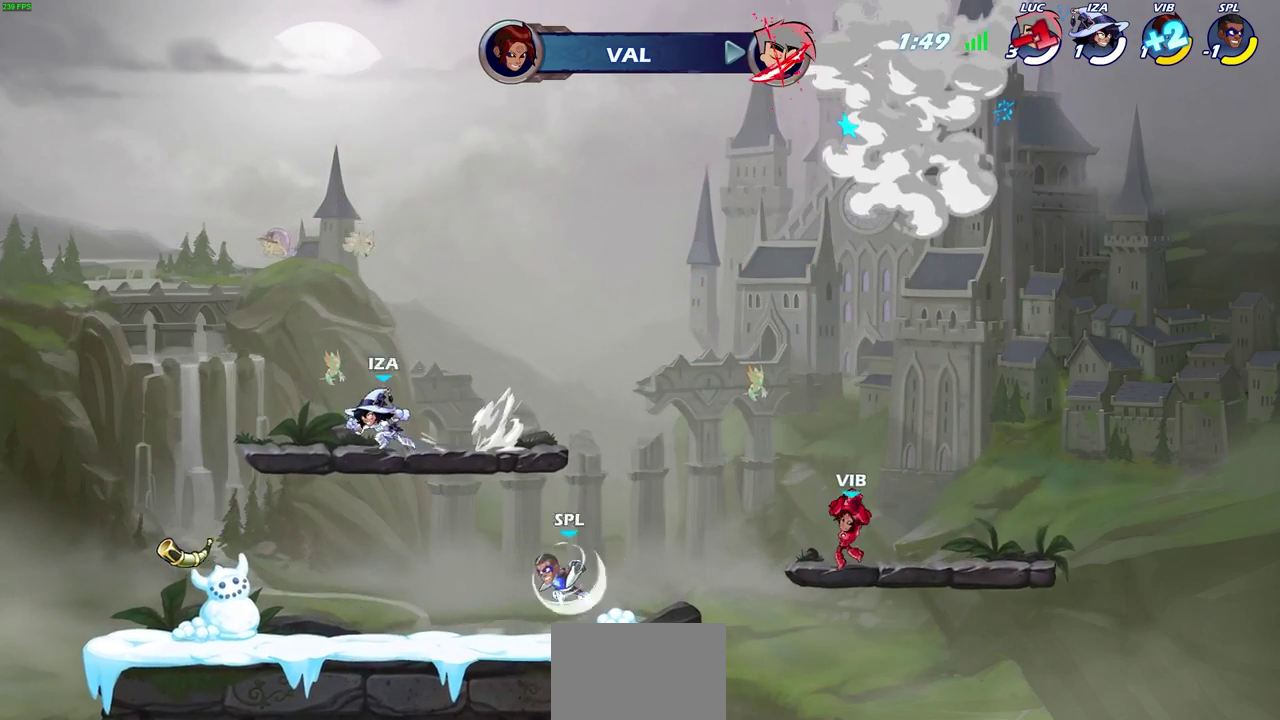
Gameplay with a controller (PlayStation layout); each line is a JSON object with the inputs held at the frame after it (dt_ms = milliseconds from this image to that frame). "events" lists button and stick changes between this image and that frame as [ms after this image, input, new state], when the widget could be followed in between.
{"dt_ms": 700, "buttons": [], "left_stick": "center", "right_stick": "center", "events": []}
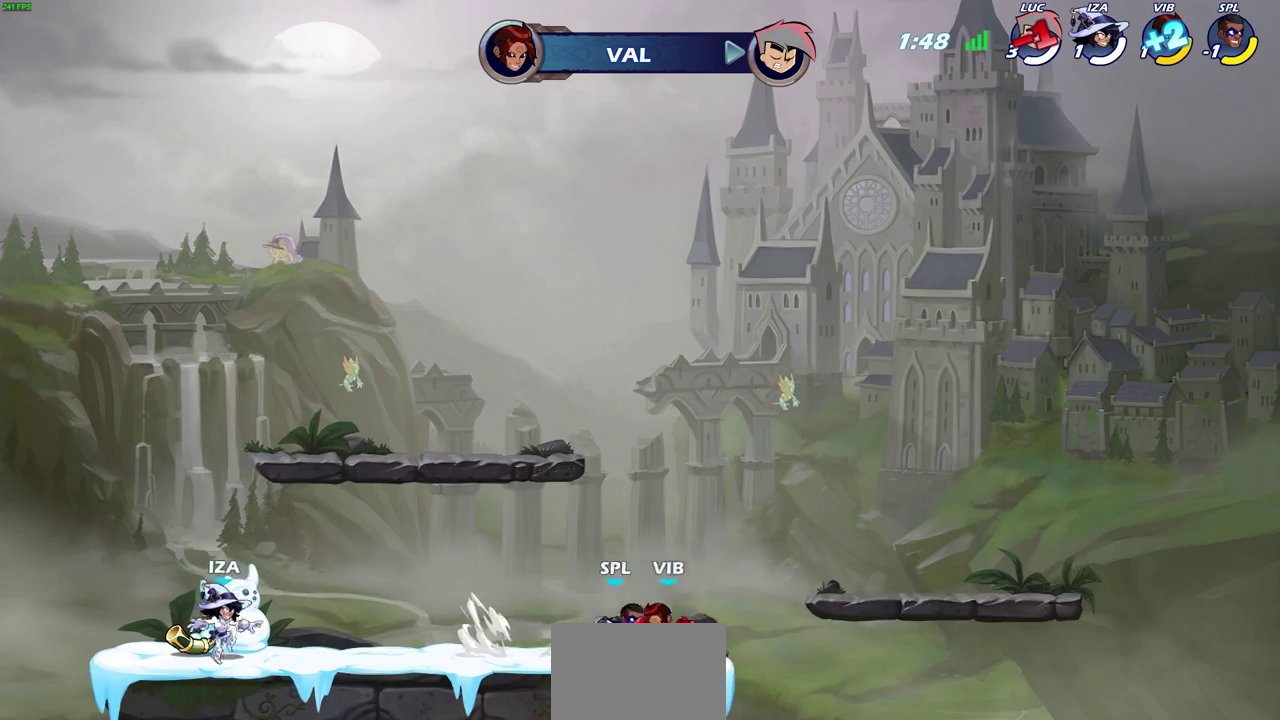
{"dt_ms": 700, "buttons": [], "left_stick": "center", "right_stick": "center", "events": []}
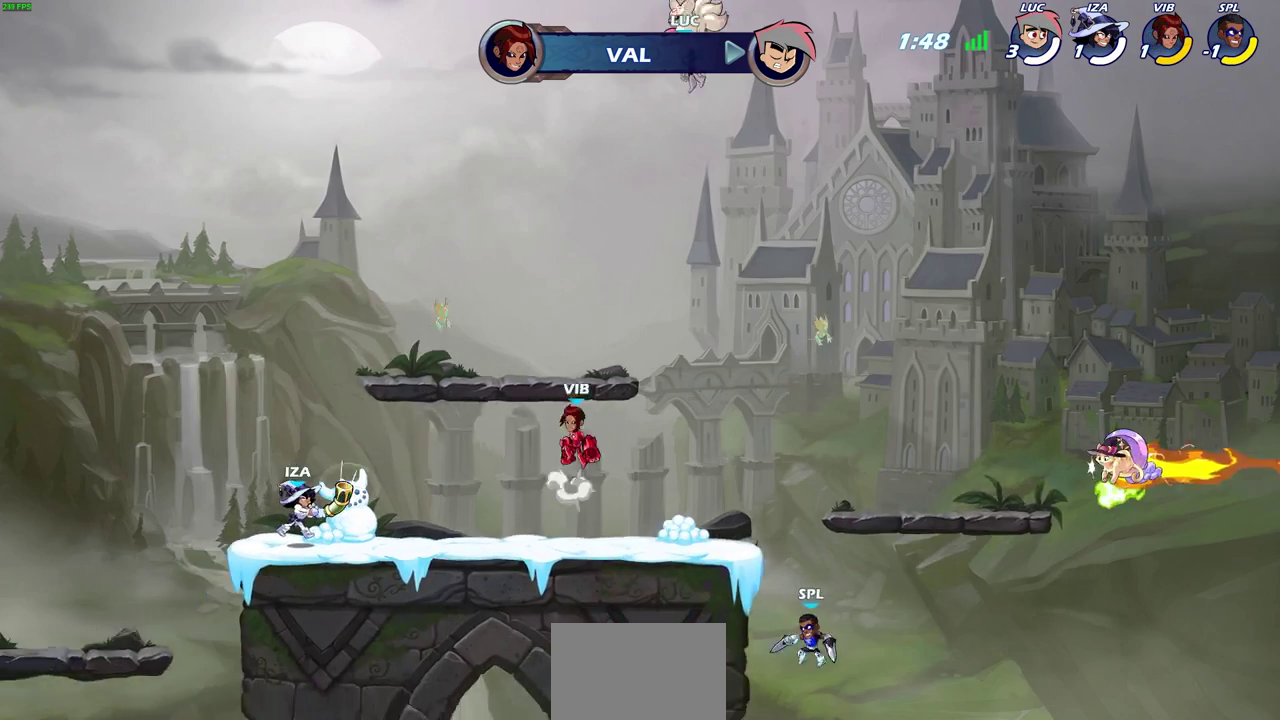
{"dt_ms": 300, "buttons": [], "left_stick": "center", "right_stick": "center", "events": []}
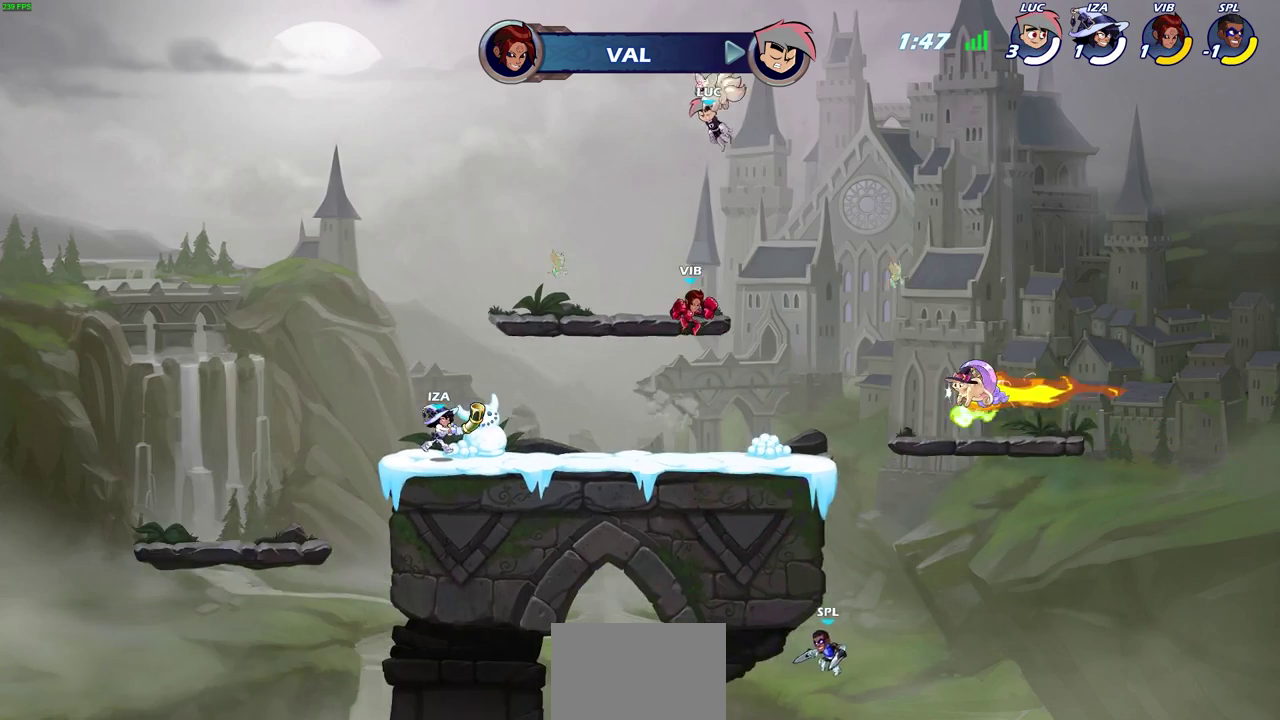
{"dt_ms": 400, "buttons": [], "left_stick": "center", "right_stick": "center", "events": []}
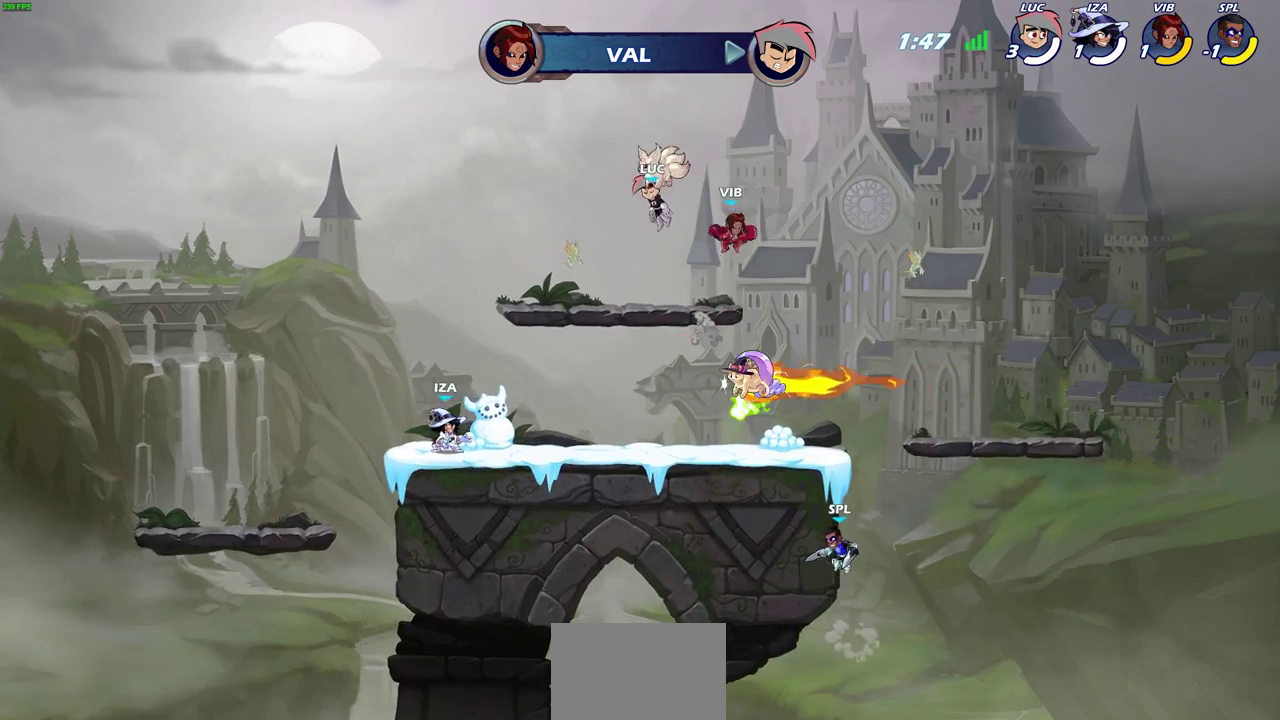
{"dt_ms": 700, "buttons": [], "left_stick": "center", "right_stick": "center", "events": []}
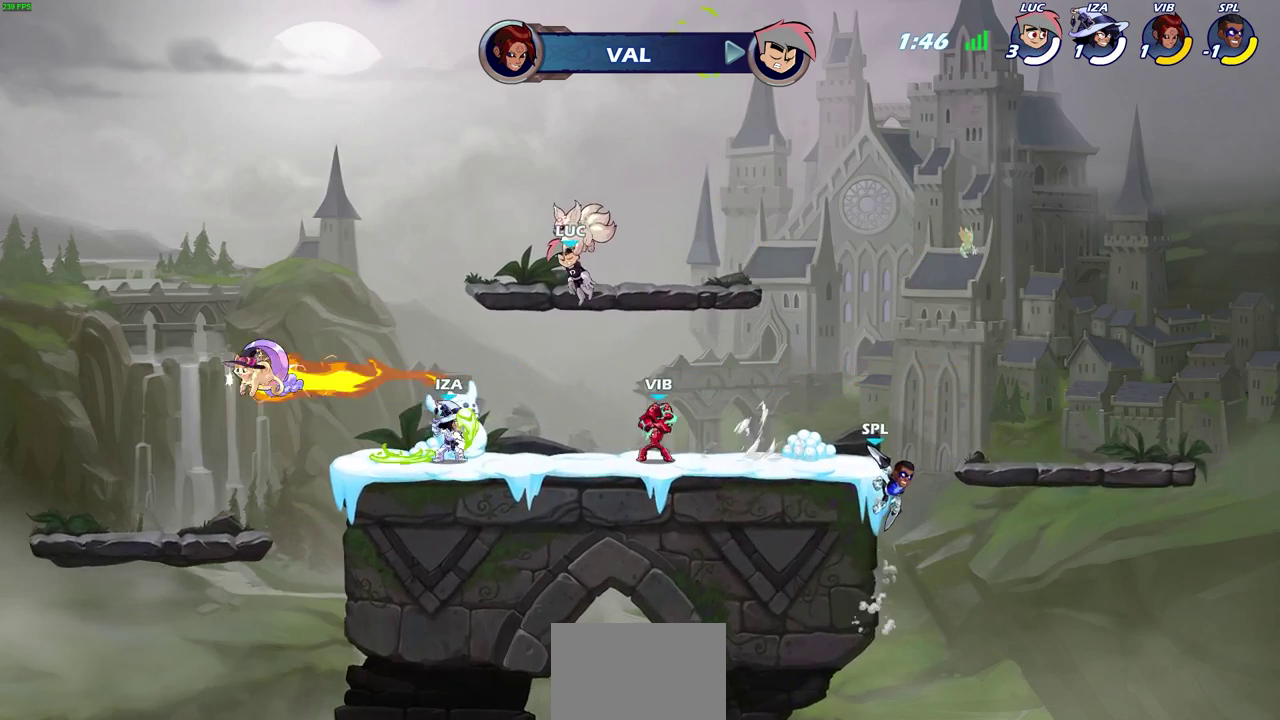
{"dt_ms": 400, "buttons": [], "left_stick": "center", "right_stick": "center", "events": []}
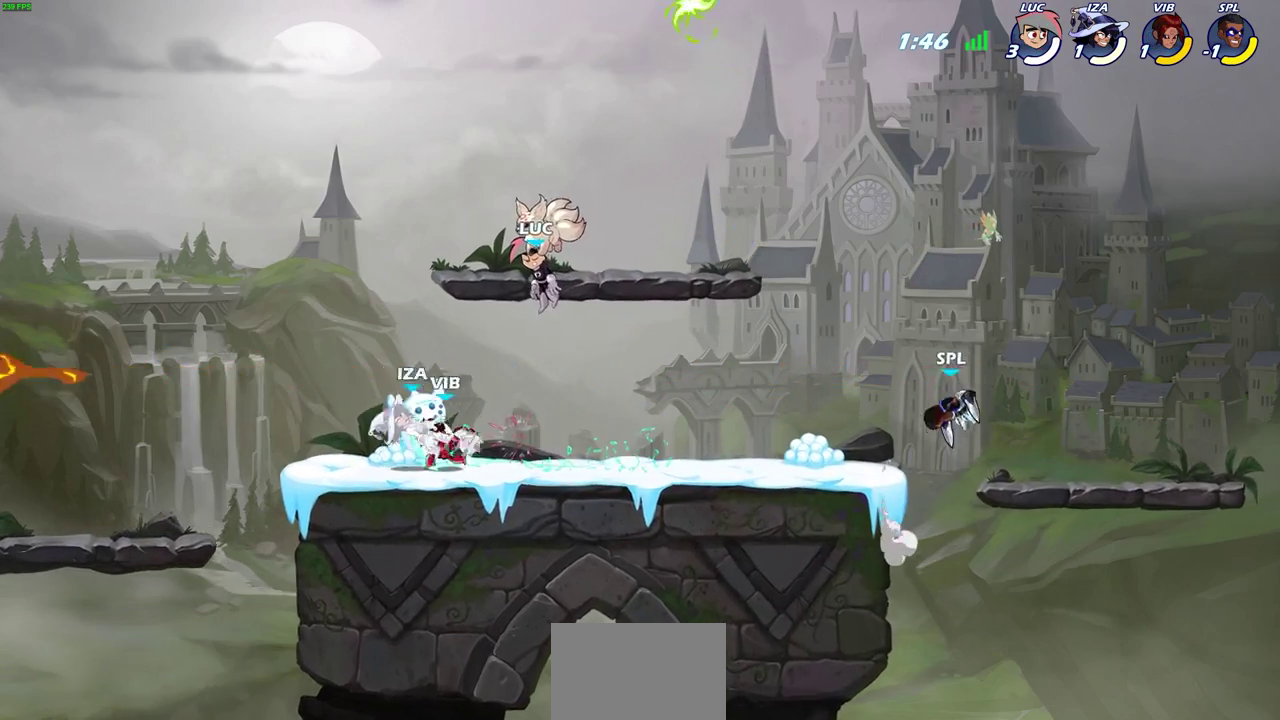
{"dt_ms": 300, "buttons": [], "left_stick": "center", "right_stick": "center", "events": []}
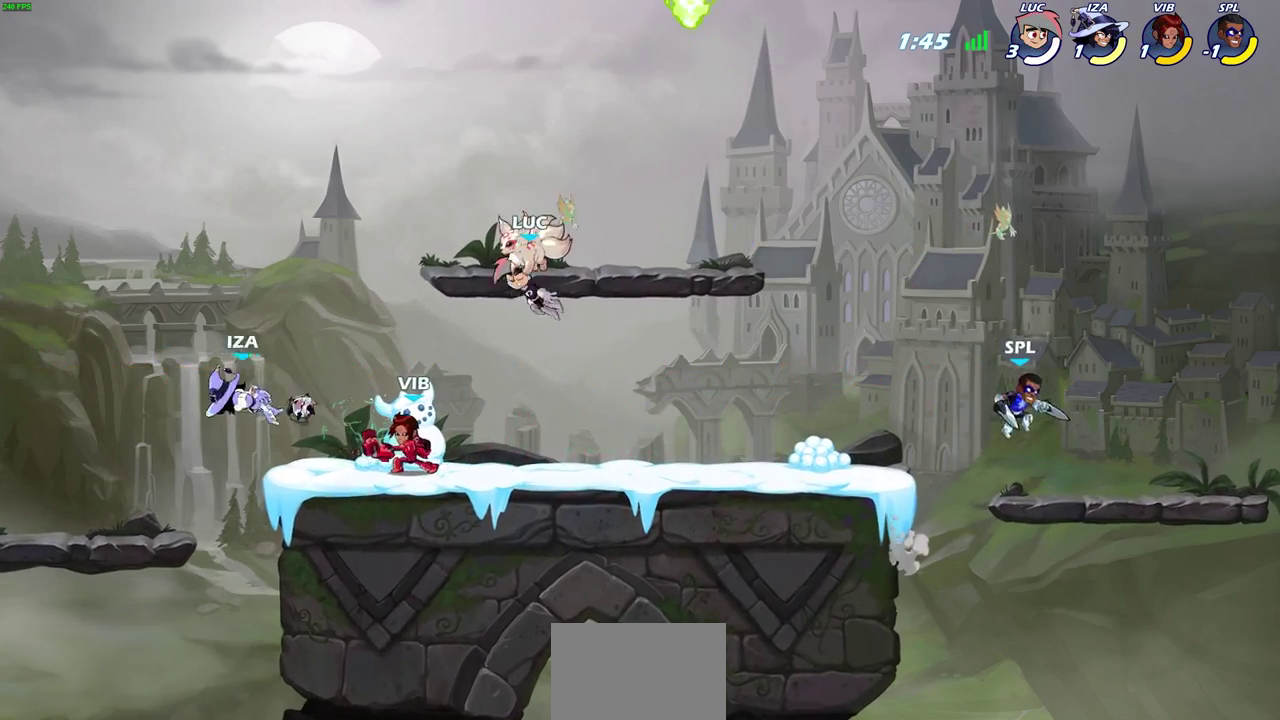
{"dt_ms": 700, "buttons": [], "left_stick": "right", "right_stick": "center", "events": [[500, "left_stick", "right"]]}
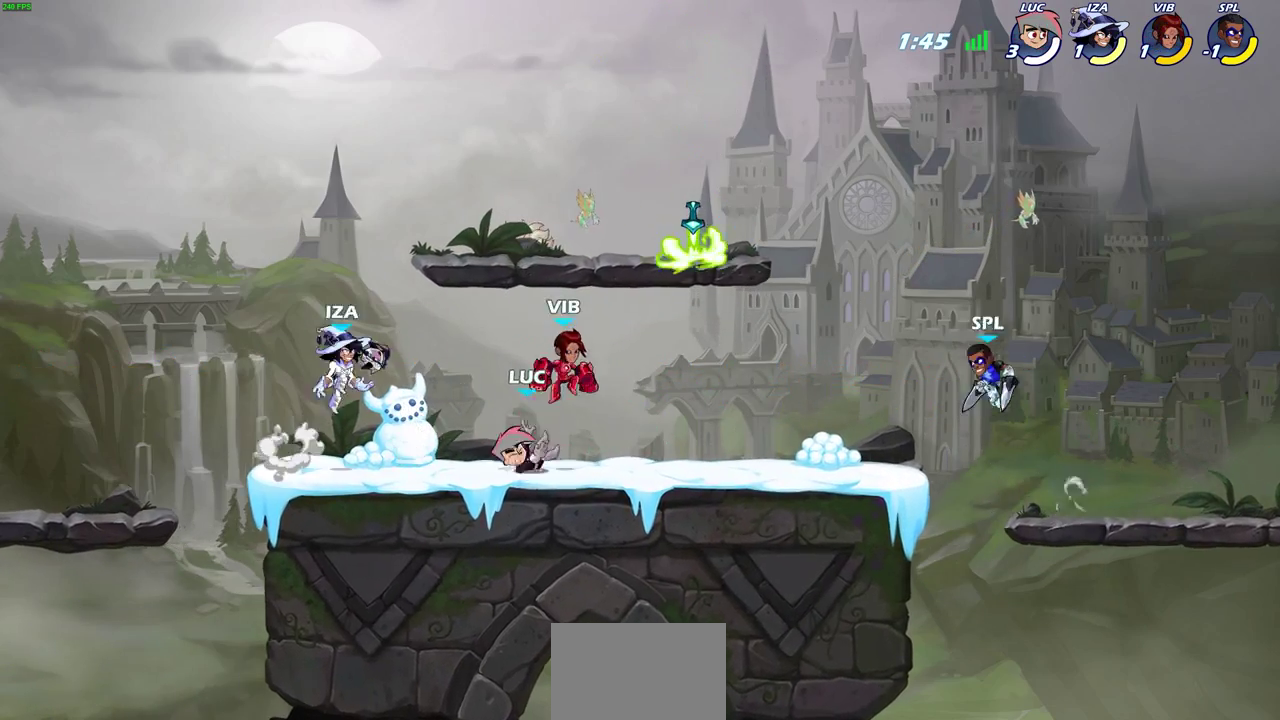
{"dt_ms": 700, "buttons": [], "left_stick": "down-right", "right_stick": "center", "events": [[83, "CROSS", "down"], [233, "CROSS", "up"], [367, "CROSS", "down"], [533, "CROSS", "up"], [533, "R1", "down"], [667, "R1", "up"], [700, "left_stick", "down-right"]]}
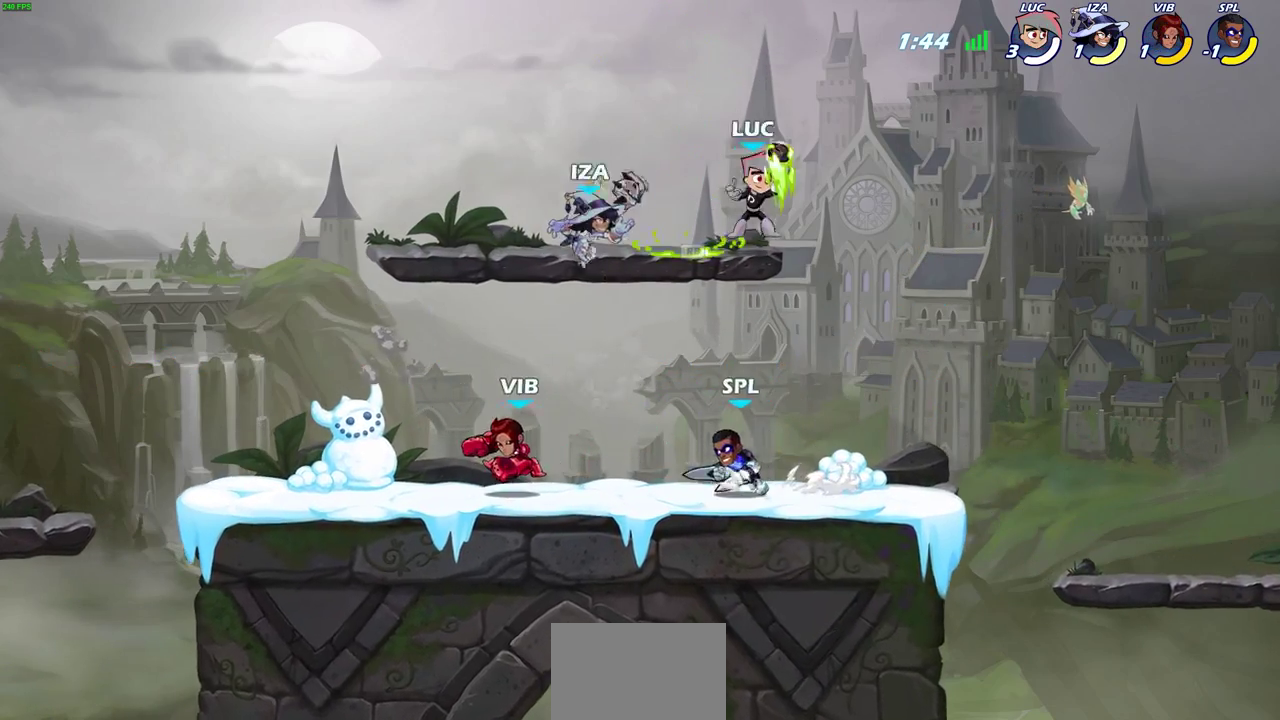
{"dt_ms": 300, "buttons": ["SQUARE"], "left_stick": "left", "right_stick": "center", "events": [[50, "left_stick", "down"], [183, "left_stick", "down-left"], [250, "SQUARE", "down"], [283, "left_stick", "left"]]}
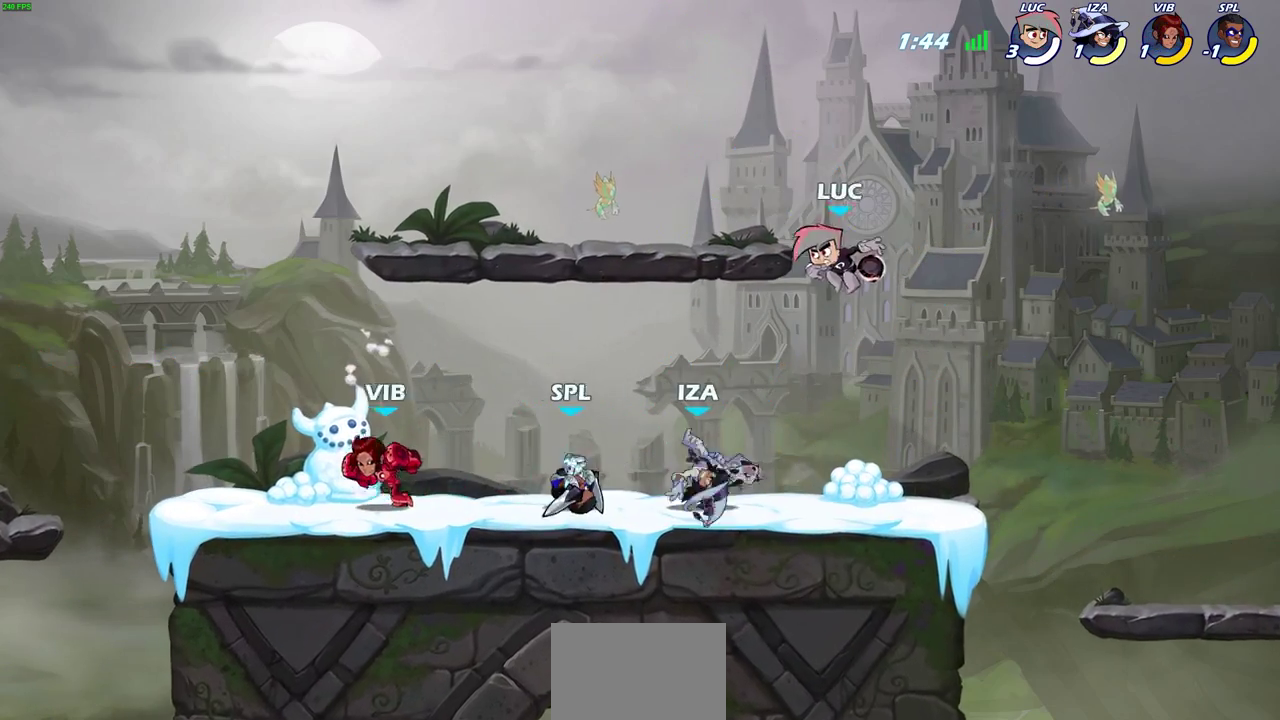
{"dt_ms": 600, "buttons": ["CROSS"], "left_stick": "right", "right_stick": "center", "events": [[50, "SQUARE", "up"], [183, "left_stick", "center"], [517, "CROSS", "down"], [550, "left_stick", "right"]]}
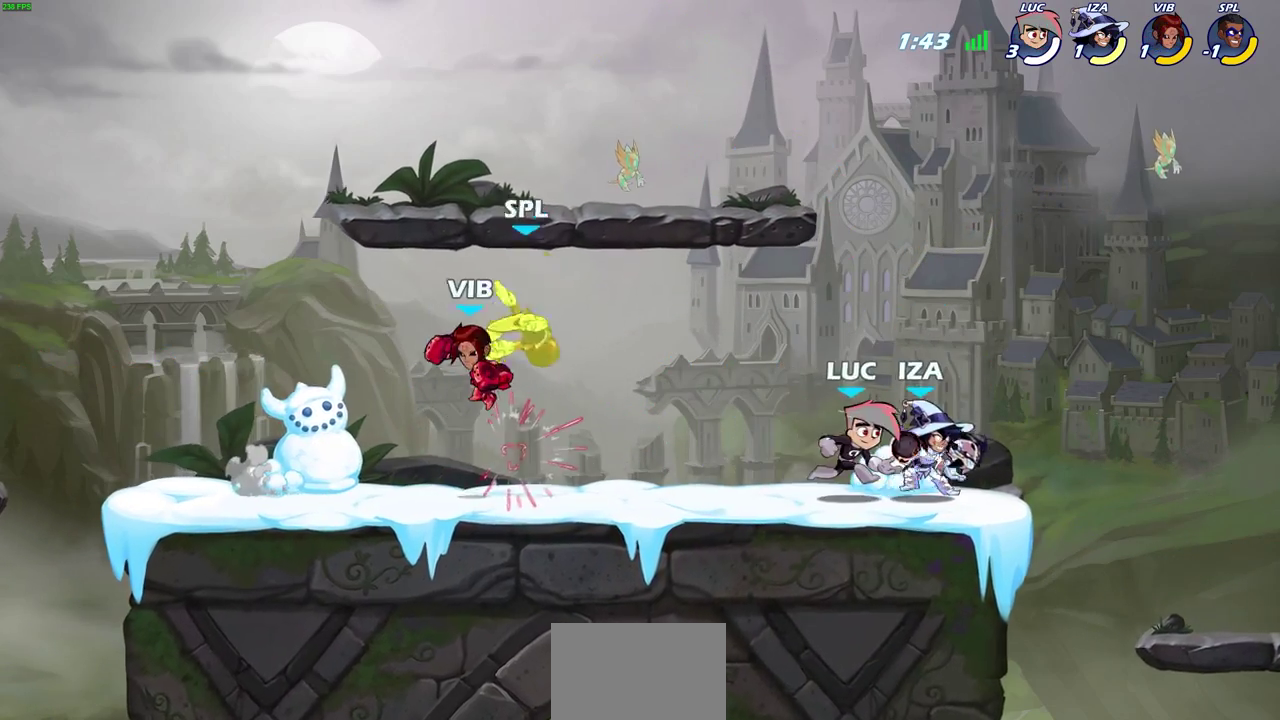
{"dt_ms": 600, "buttons": [], "left_stick": "left", "right_stick": "center", "events": [[83, "CROSS", "up"], [83, "left_stick", "up-right"], [250, "left_stick", "up"], [350, "left_stick", "left"], [483, "SQUARE", "down"], [583, "SQUARE", "up"]]}
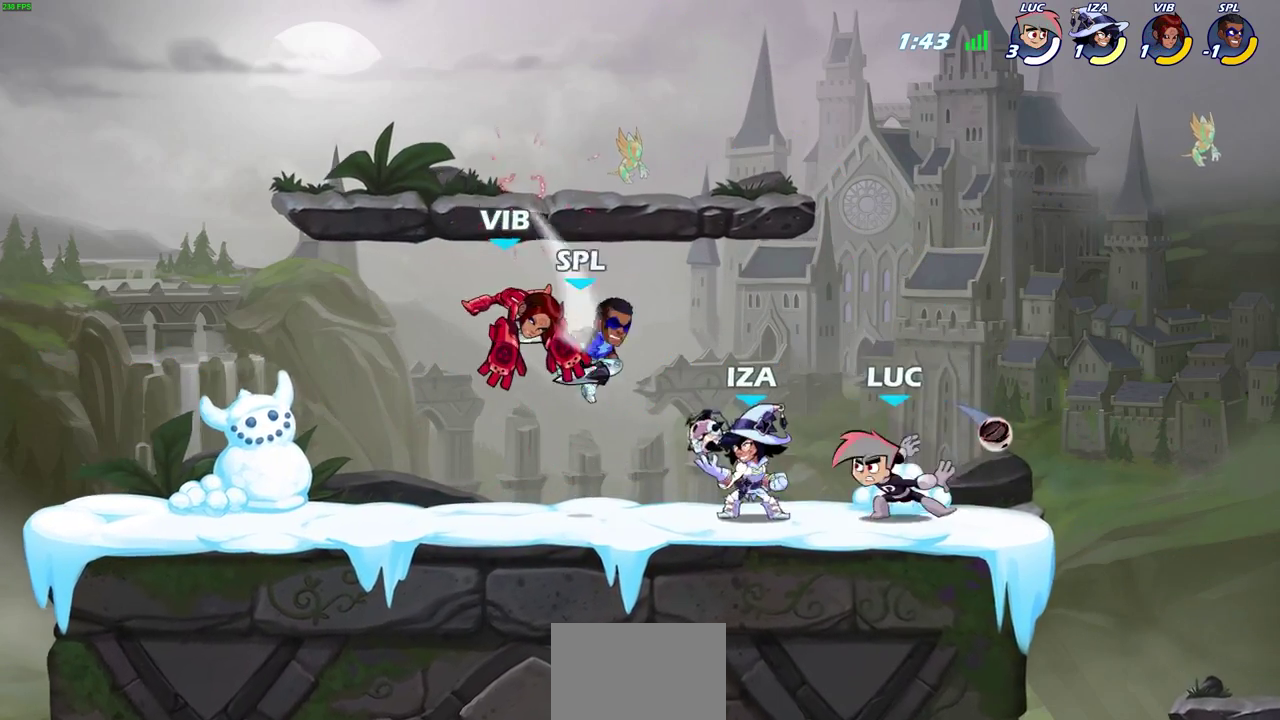
{"dt_ms": 300, "buttons": [], "left_stick": "center", "right_stick": "center", "events": [[33, "left_stick", "center"]]}
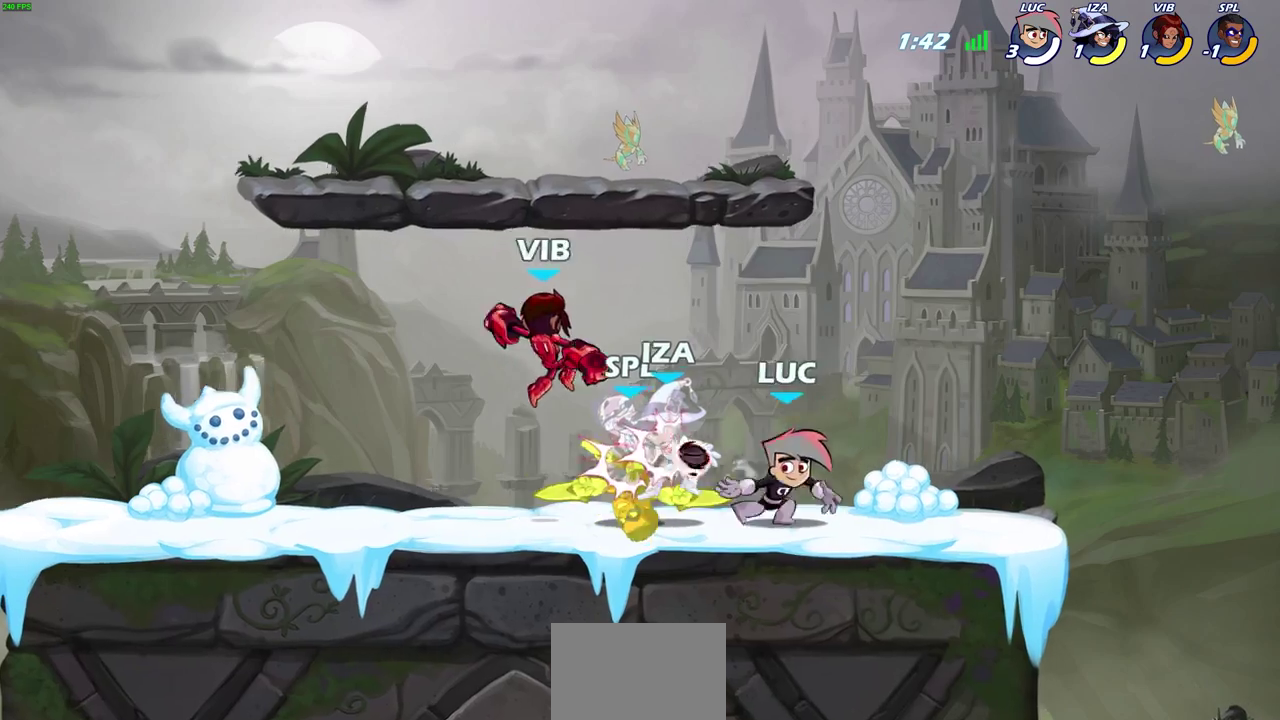
{"dt_ms": 700, "buttons": [], "left_stick": "right", "right_stick": "center", "events": [[83, "left_stick", "left"], [100, "CROSS", "down"], [150, "SQUARE", "down"], [167, "CROSS", "up"], [183, "right_stick", "down-left"], [217, "SQUARE", "up"], [217, "left_stick", "center"], [233, "right_stick", "center"], [700, "left_stick", "right"]]}
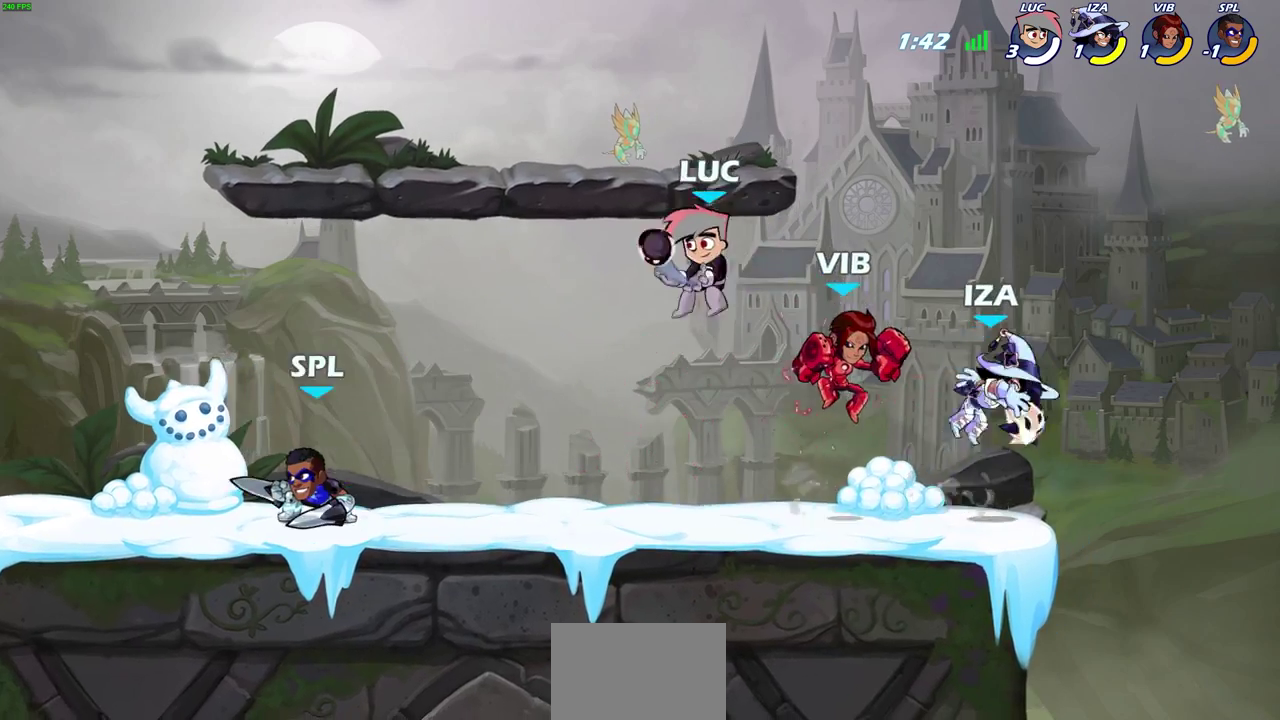
{"dt_ms": 300, "buttons": [], "left_stick": "center", "right_stick": "center", "events": [[83, "left_stick", "down"], [100, "SQUARE", "down"], [200, "SQUARE", "up"], [200, "left_stick", "center"]]}
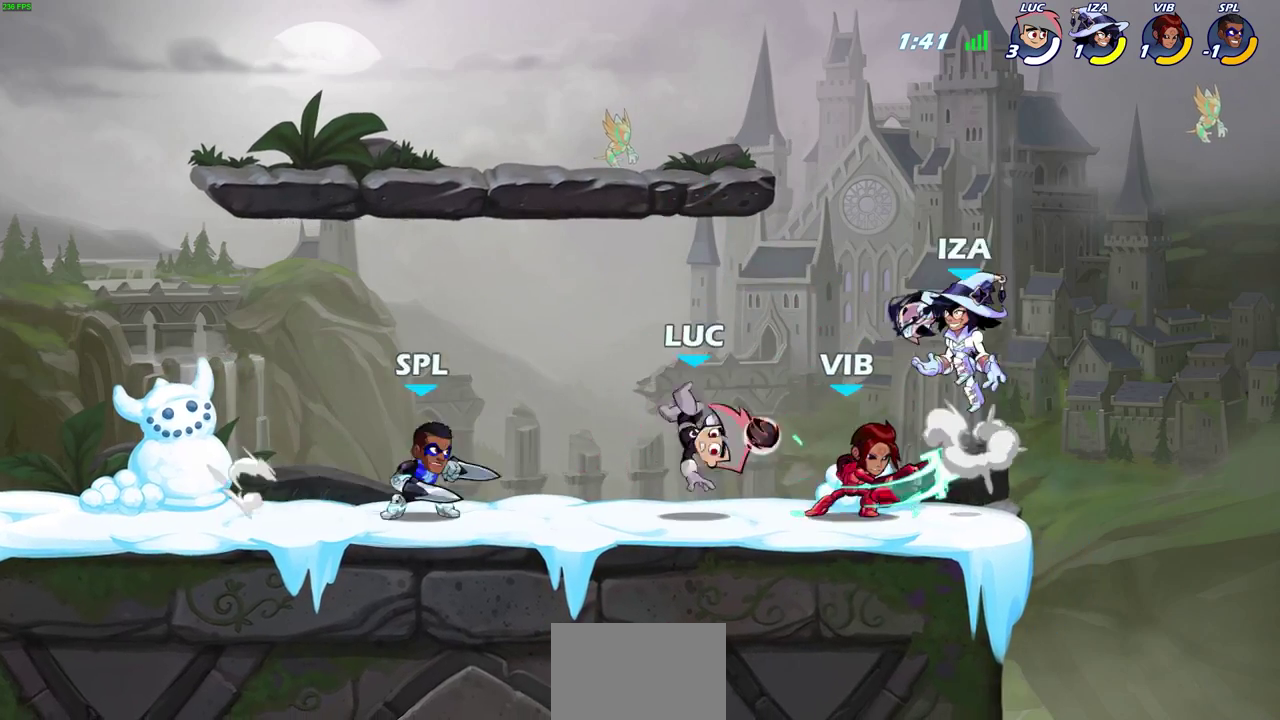
{"dt_ms": 600, "buttons": ["R2"], "left_stick": "right", "right_stick": "center", "events": [[83, "left_stick", "right"], [433, "CROSS", "down"], [450, "R2", "down"], [550, "CROSS", "up"]]}
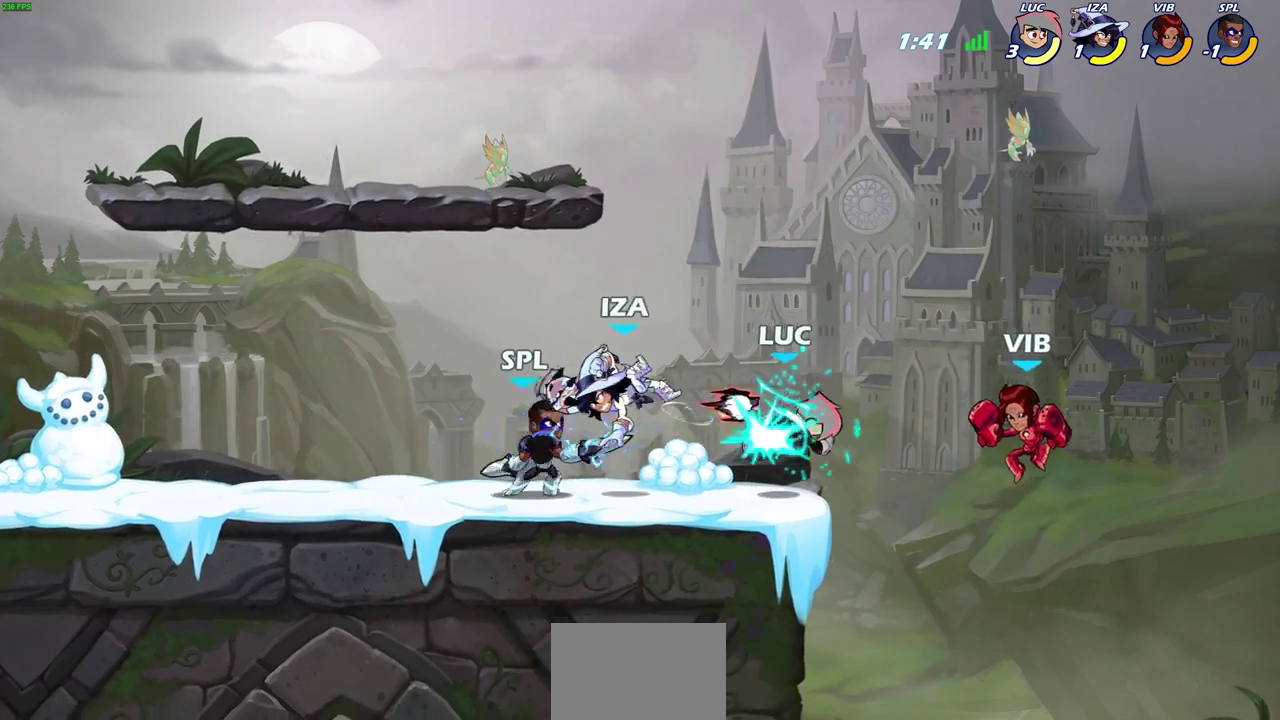
{"dt_ms": 400, "buttons": [], "left_stick": "center", "right_stick": "center", "events": [[33, "R2", "up"], [100, "left_stick", "center"]]}
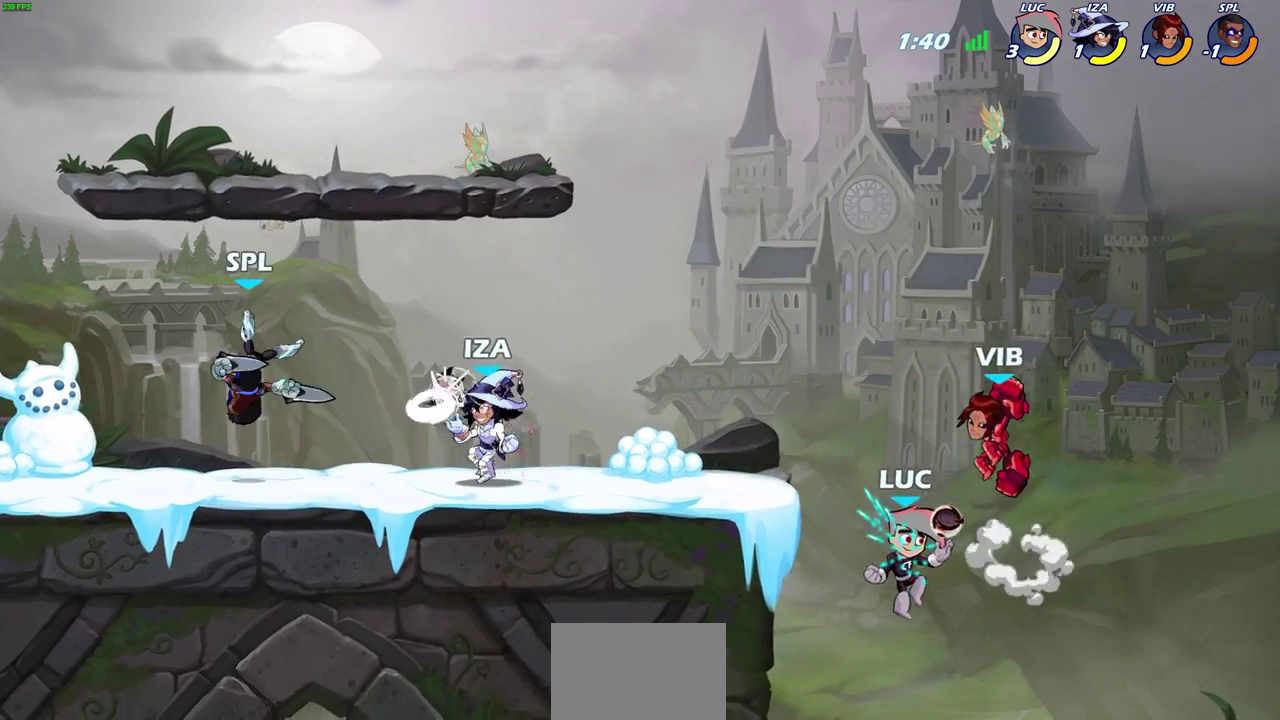
{"dt_ms": 500, "buttons": [], "left_stick": "center", "right_stick": "center", "events": [[117, "left_stick", "left"], [167, "R2", "down"], [167, "left_stick", "center"], [217, "CIRCLE", "down"], [267, "R2", "up"], [300, "CIRCLE", "up"]]}
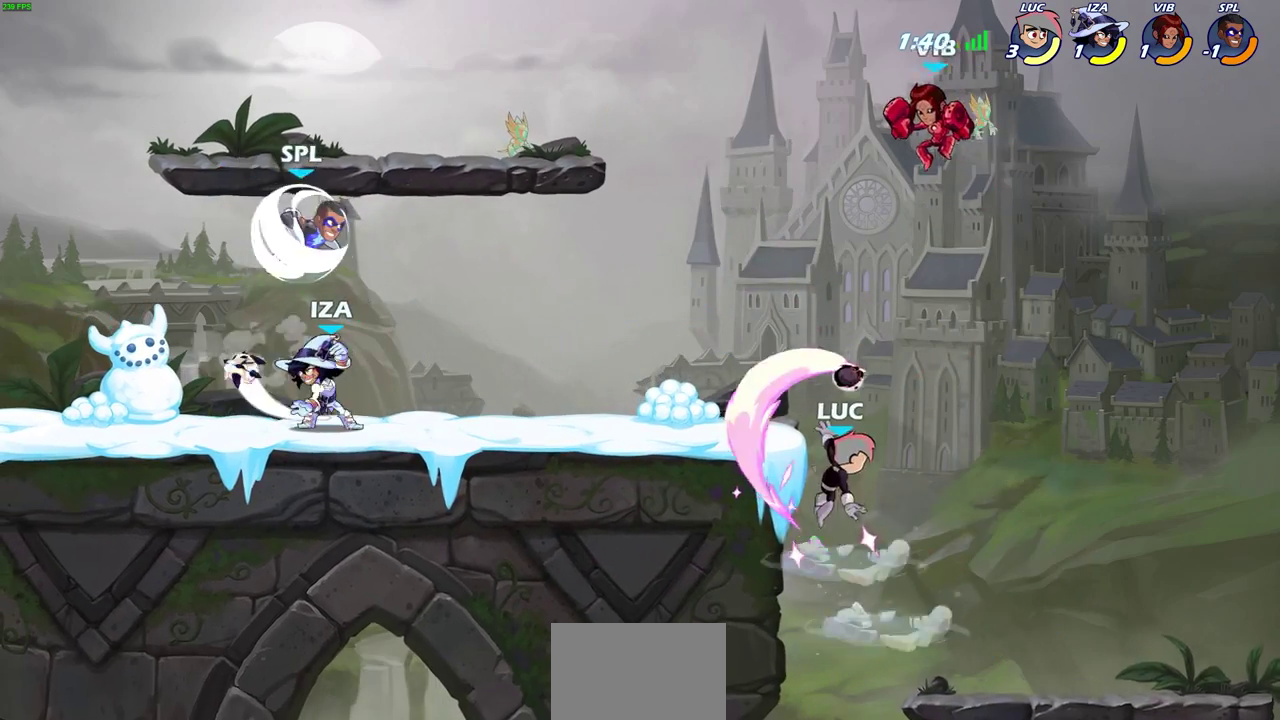
{"dt_ms": 500, "buttons": [], "left_stick": "right", "right_stick": "center", "events": [[383, "left_stick", "right"]]}
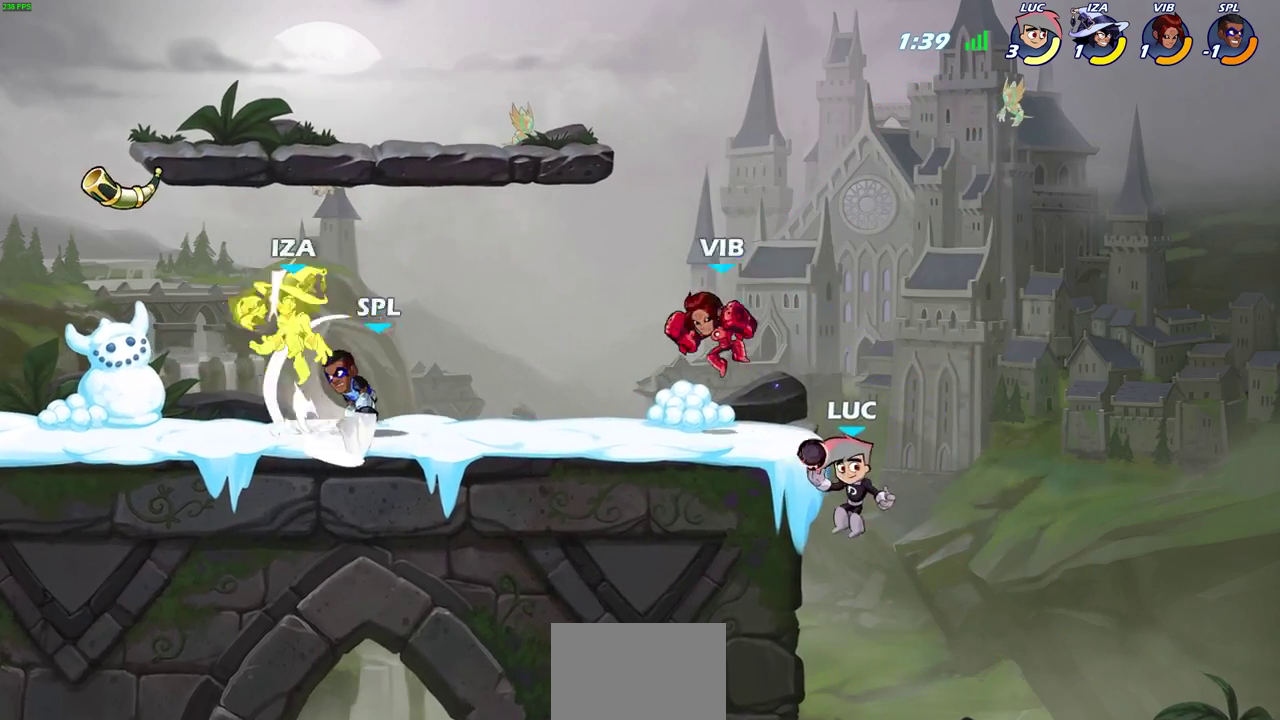
{"dt_ms": 400, "buttons": [], "left_stick": "up-left", "right_stick": "center", "events": [[83, "left_stick", "up-left"], [183, "CROSS", "down"], [283, "CIRCLE", "down"], [300, "CROSS", "up"], [400, "CIRCLE", "up"]]}
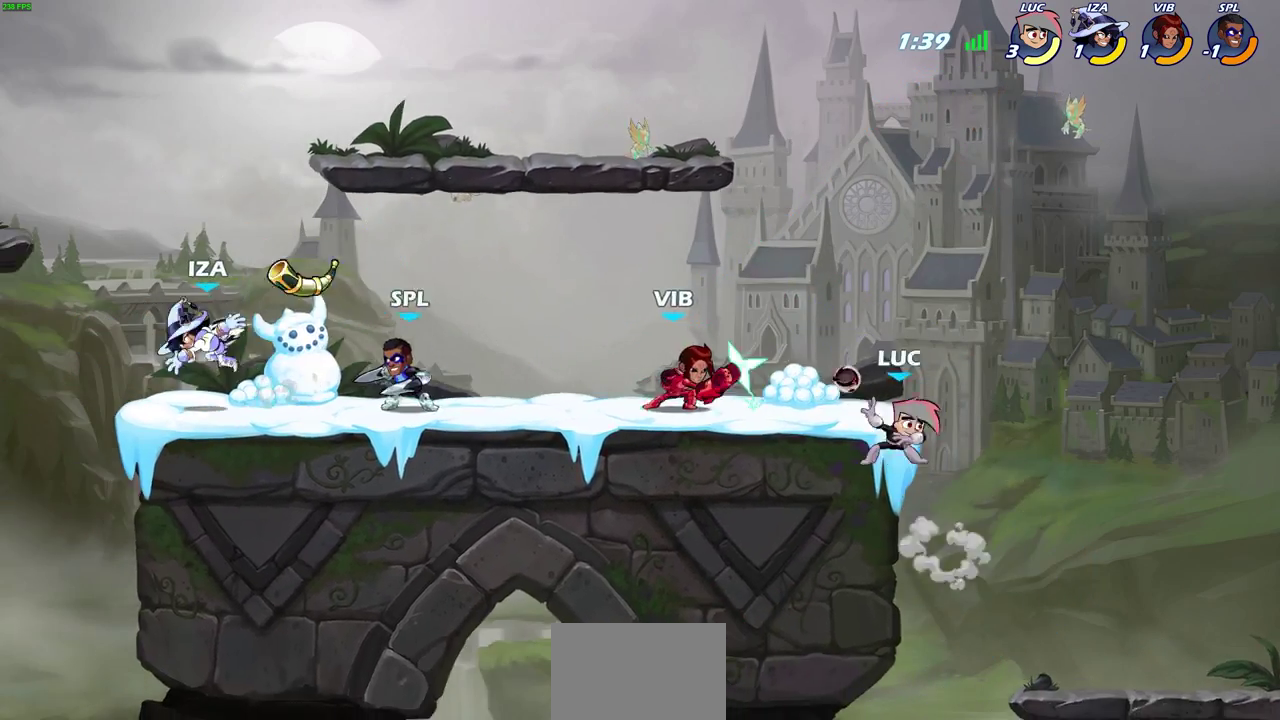
{"dt_ms": 700, "buttons": [], "left_stick": "right", "right_stick": "center", "events": [[483, "left_stick", "right"]]}
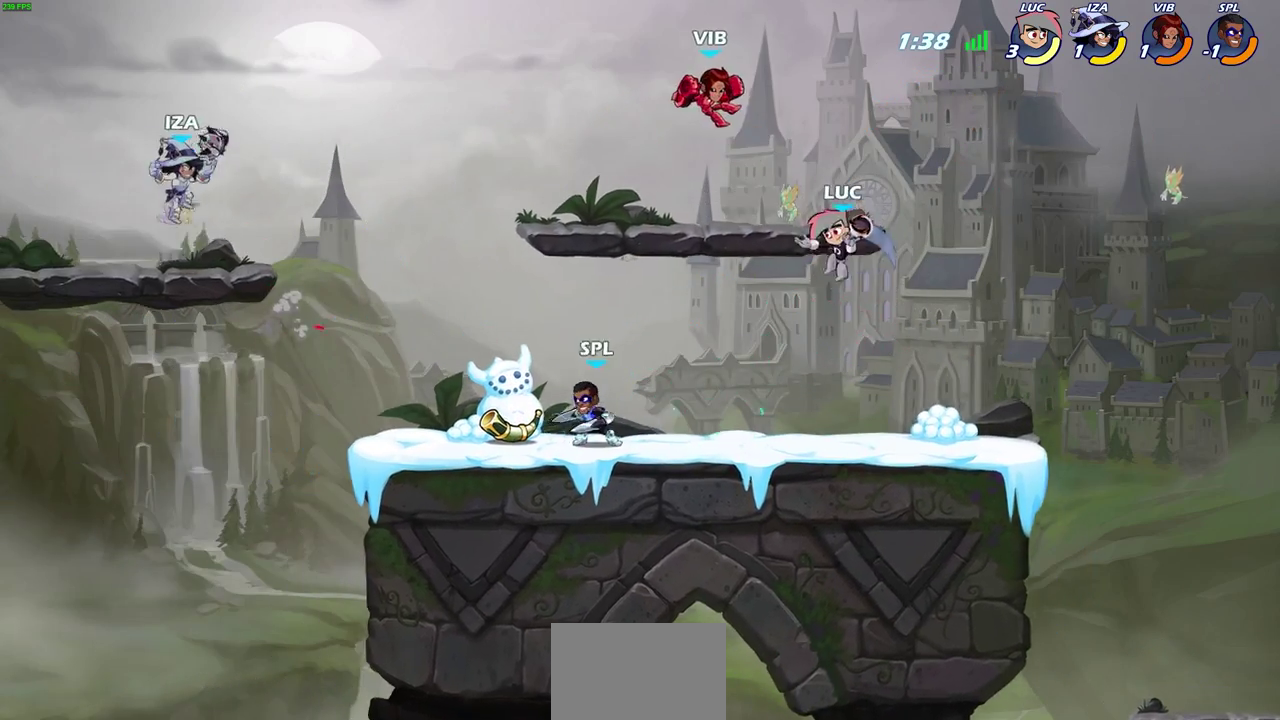
{"dt_ms": 400, "buttons": [], "left_stick": "down-left", "right_stick": "center", "events": [[250, "left_stick", "down-right"], [350, "left_stick", "down-left"]]}
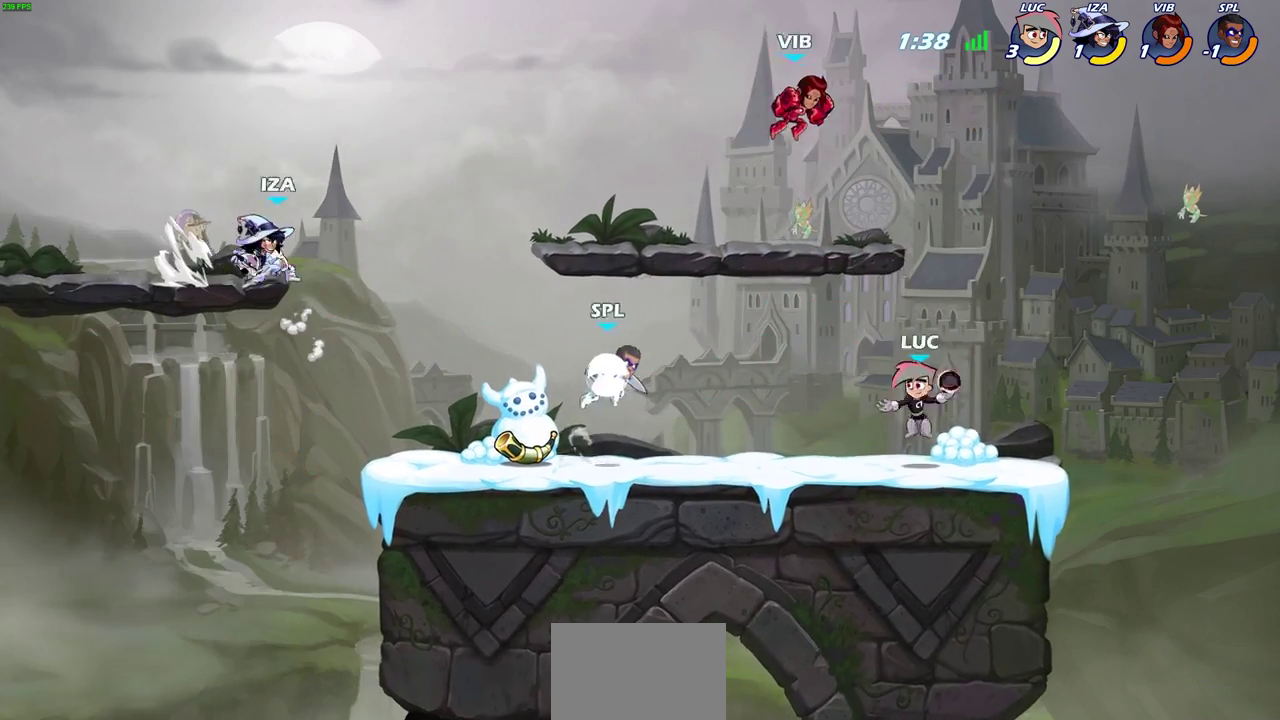
{"dt_ms": 300, "buttons": [], "left_stick": "right", "right_stick": "center", "events": [[33, "left_stick", "left"], [233, "left_stick", "right"]]}
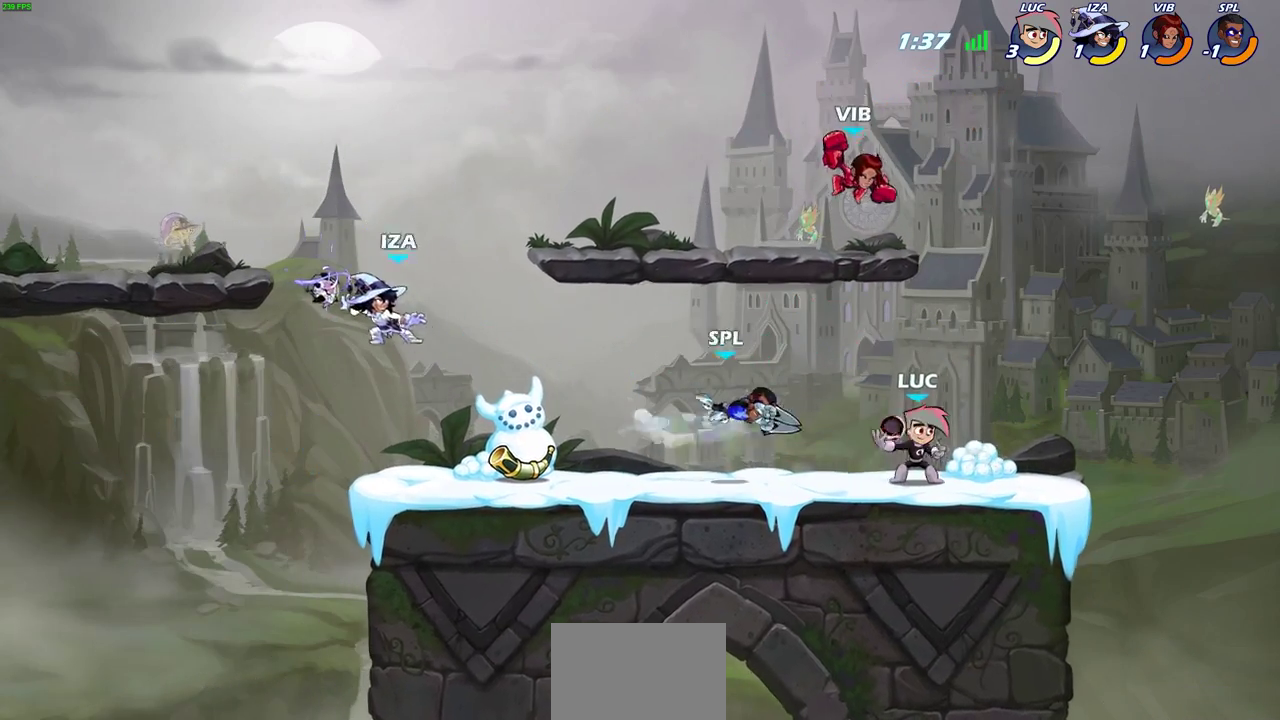
{"dt_ms": 700, "buttons": [], "left_stick": "center", "right_stick": "center", "events": [[183, "left_stick", "left"], [233, "SQUARE", "down"], [317, "SQUARE", "up"], [400, "left_stick", "center"]]}
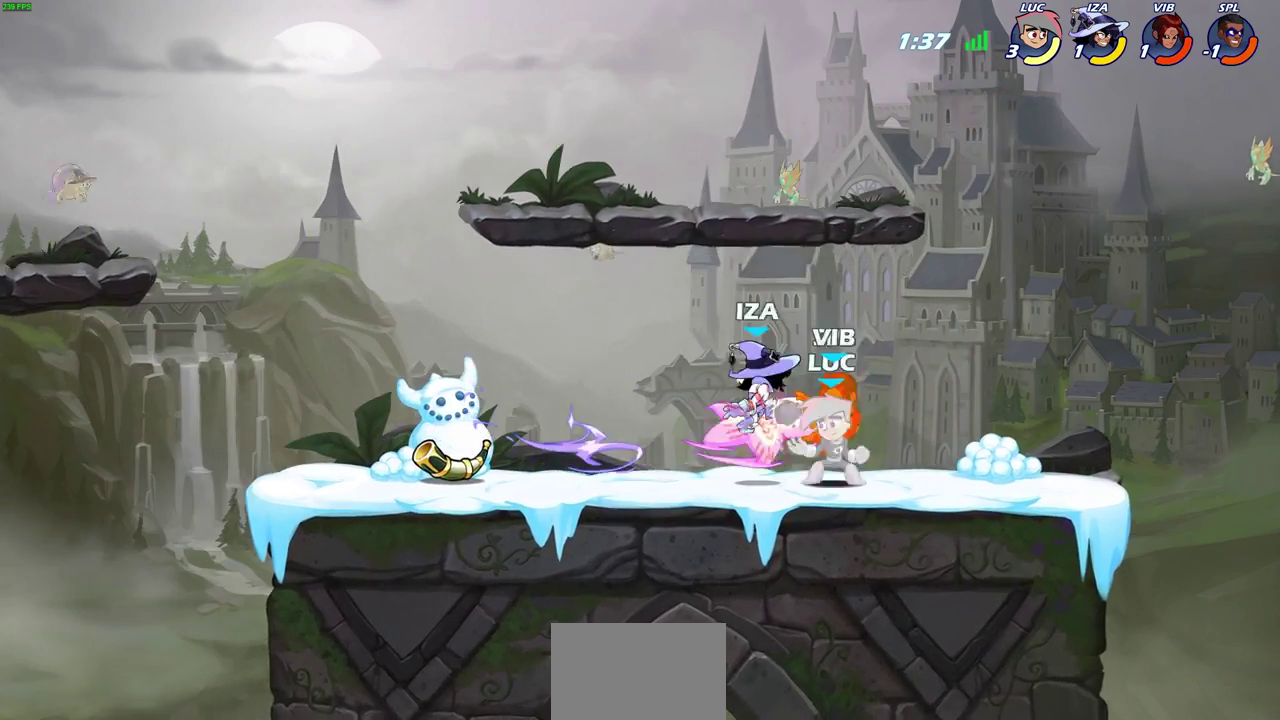
{"dt_ms": 700, "buttons": [], "left_stick": "center", "right_stick": "center", "events": [[33, "left_stick", "left"], [67, "CROSS", "down"], [100, "SQUARE", "down"], [150, "CROSS", "up"], [150, "left_stick", "center"], [183, "SQUARE", "up"]]}
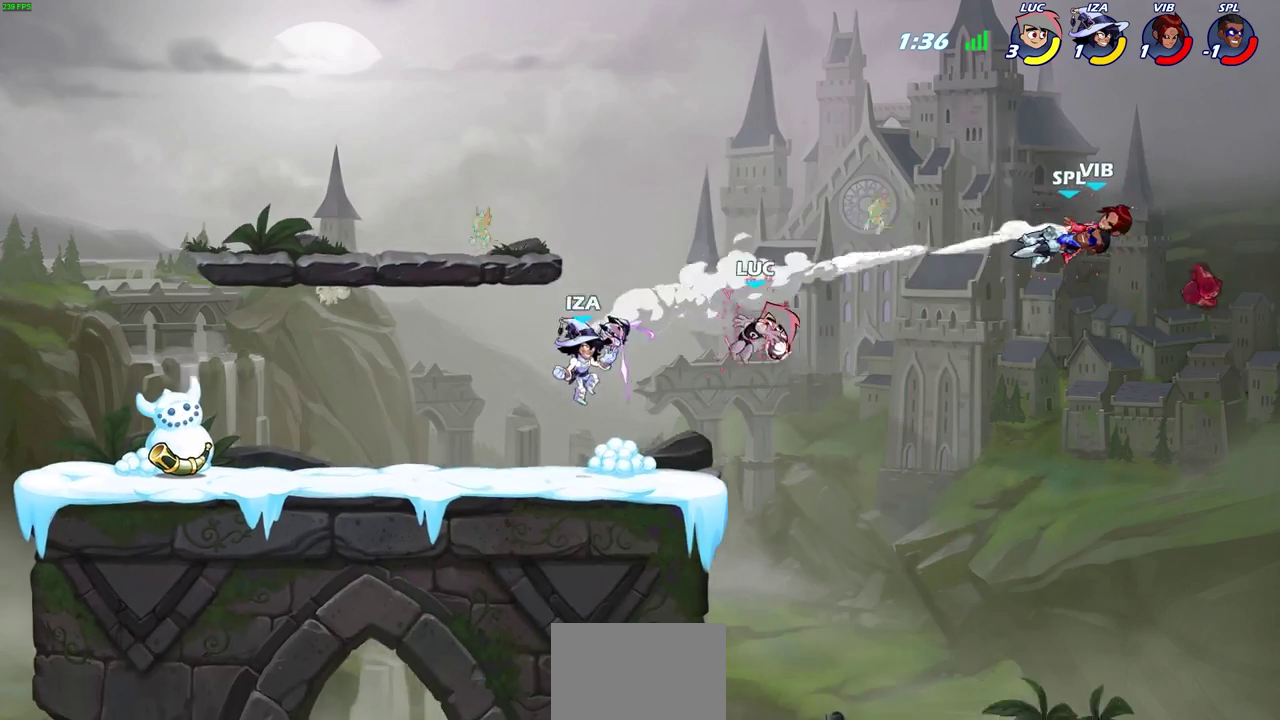
{"dt_ms": 300, "buttons": [], "left_stick": "center", "right_stick": "center", "events": []}
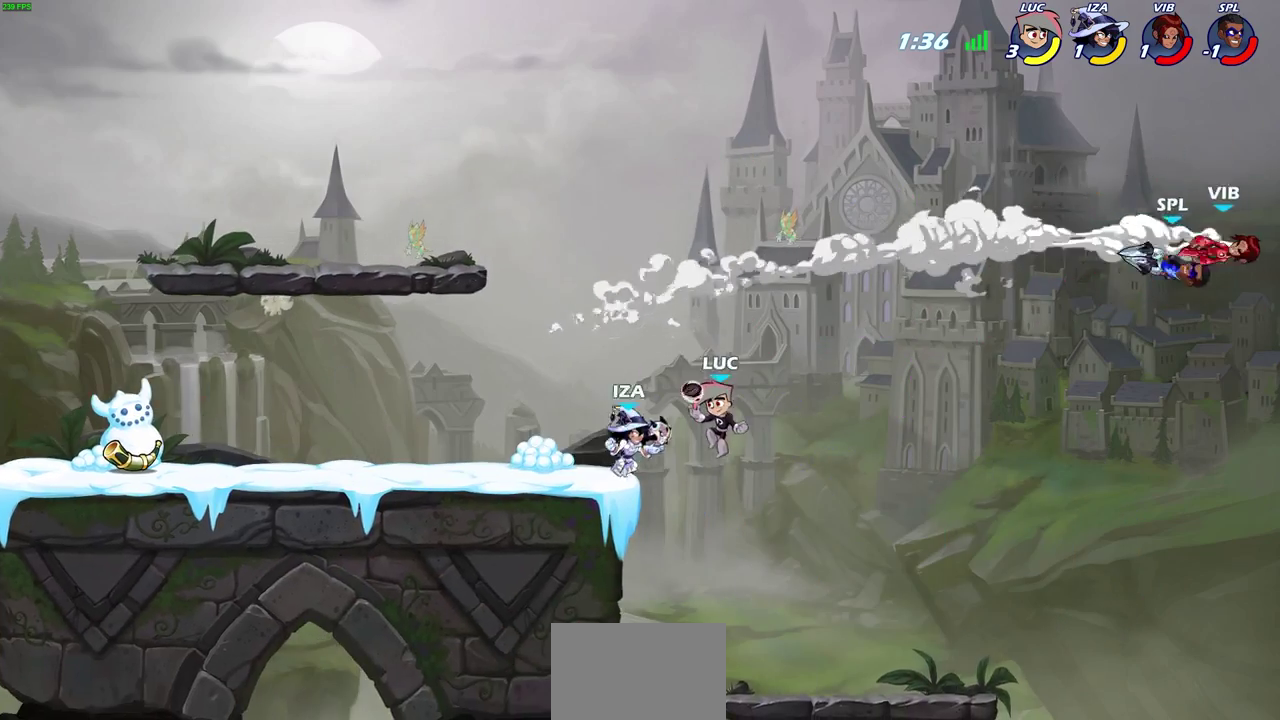
{"dt_ms": 400, "buttons": [], "left_stick": "center", "right_stick": "center", "events": [[33, "R2", "down"], [383, "R2", "up"]]}
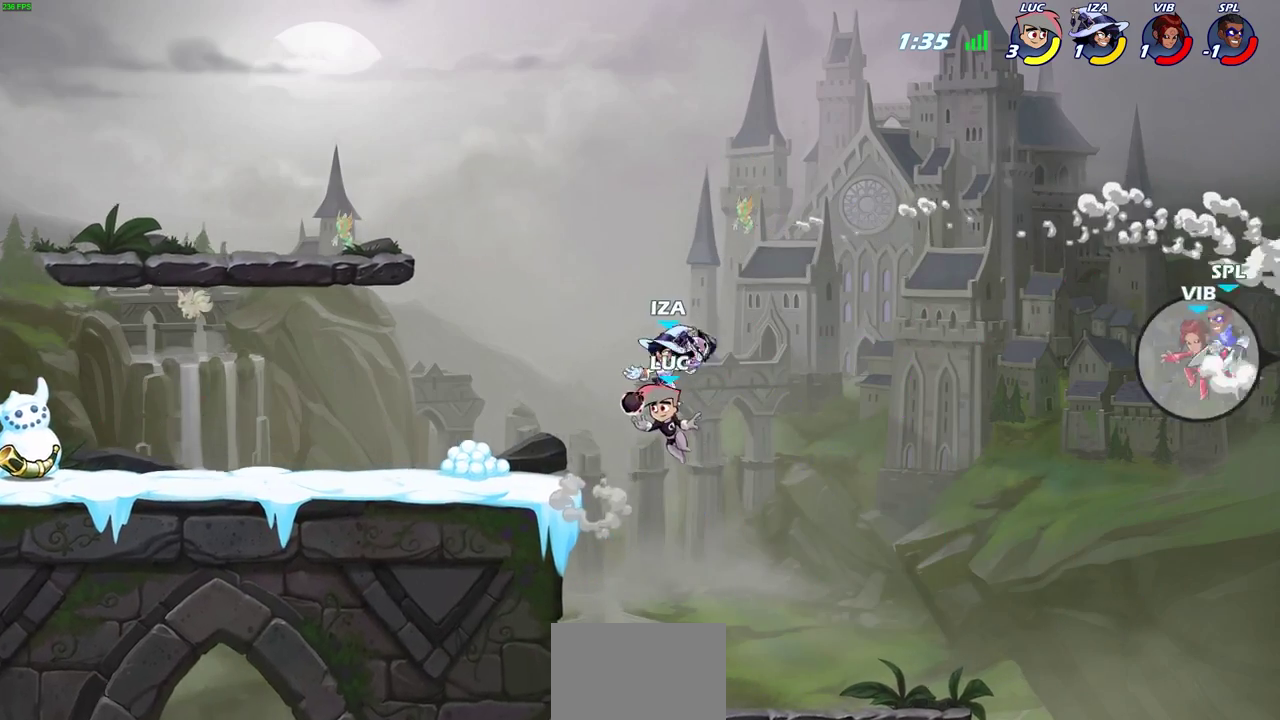
{"dt_ms": 800, "buttons": [], "left_stick": "center", "right_stick": "center", "events": [[267, "left_stick", "left"], [317, "CIRCLE", "down"], [367, "left_stick", "center"], [400, "CIRCLE", "up"]]}